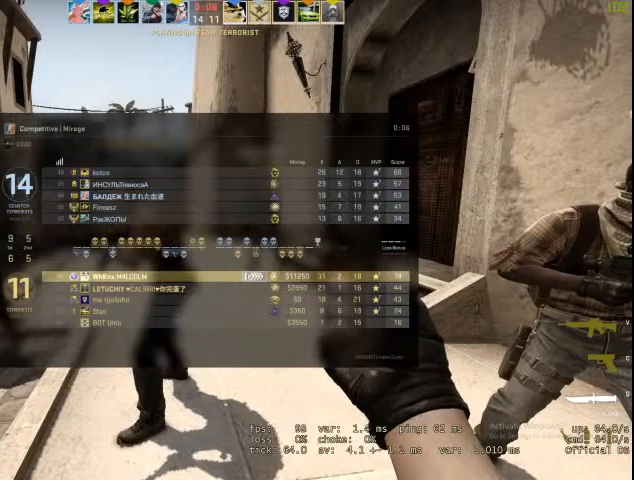
Gameplay with keyboard and mouse; each line is a JSON object with the keys and mouse buttons held at the frame after it. "events" lists presses ("down") and releases ("up") of "1", "2", "3", "4", "5", "a", "alt", "c", "caps_lock", "ctrl", "d", "e", "f", "g", "q", "r", "s", "shift", "space", "t", "tab", "v", "w", "x", "z", "mouse_left", "mouse_wheel" and "mouse_right" between this image and that frame as [ms after this image, input, new state], when the widget could be followed in between. "mouse_left", "mouse_wheel", "mouse_right" = the "left", "wheel", "right" buttons of the "mouse" list. No other keys are recorded. "wheel" means that the mouse wheel is clicked or scrolled. Not read: mouse_move.
{"keys": ["tab", "w"], "mouse": [], "events": []}
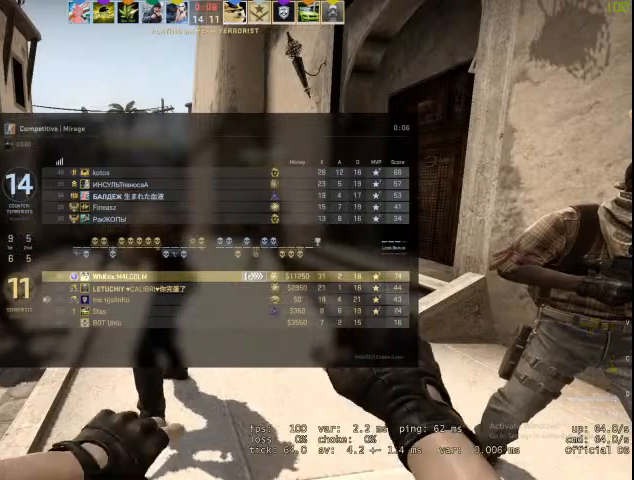
{"keys": ["tab", "w"], "mouse": [], "events": []}
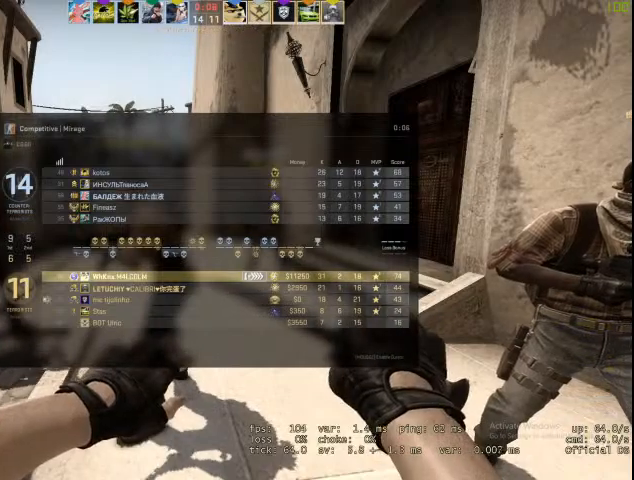
{"keys": ["v", "w"], "mouse": [], "events": [[367, "tab", "up"], [500, "v", "down"]]}
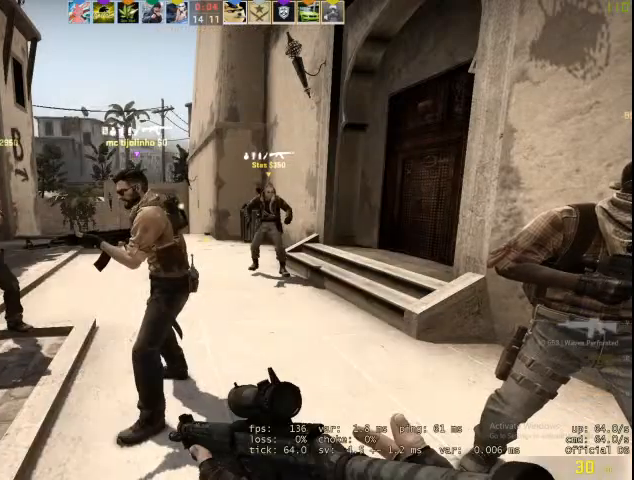
{"keys": ["f", "w"], "mouse": [], "events": [[167, "v", "up"], [333, "q", "down"], [433, "f", "down"], [433, "q", "up"]]}
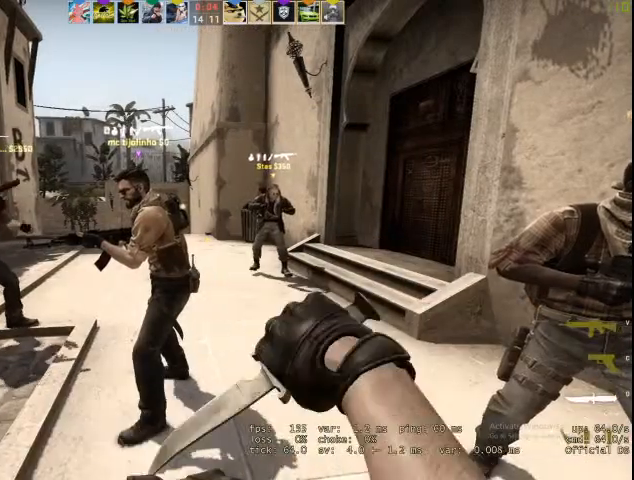
{"keys": ["w"], "mouse": [], "events": [[33, "f", "up"]]}
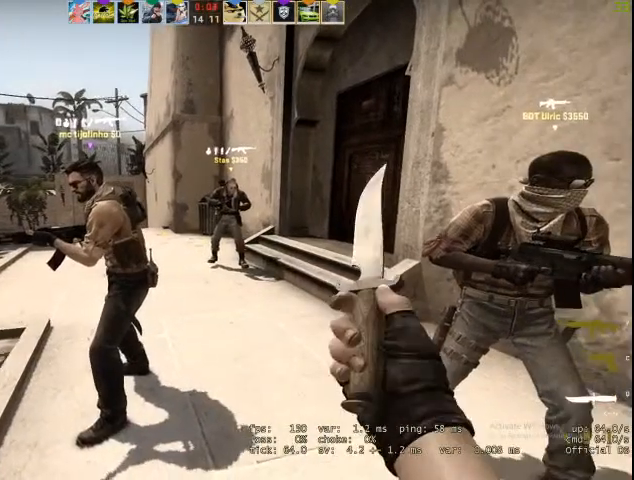
{"keys": ["w"], "mouse": [], "events": []}
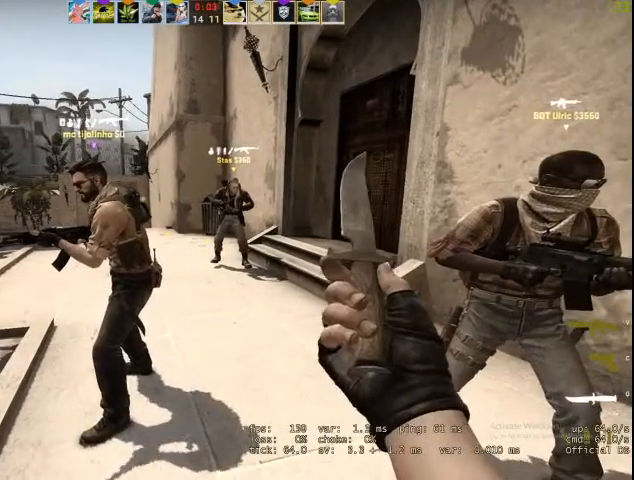
{"keys": ["w"], "mouse": [], "events": []}
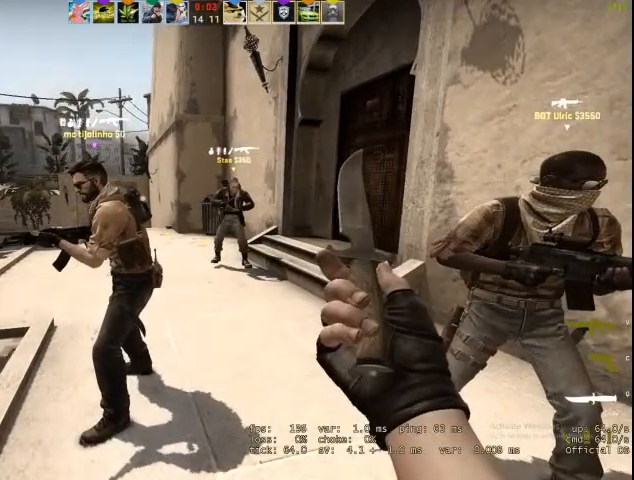
{"keys": ["w"], "mouse": [], "events": []}
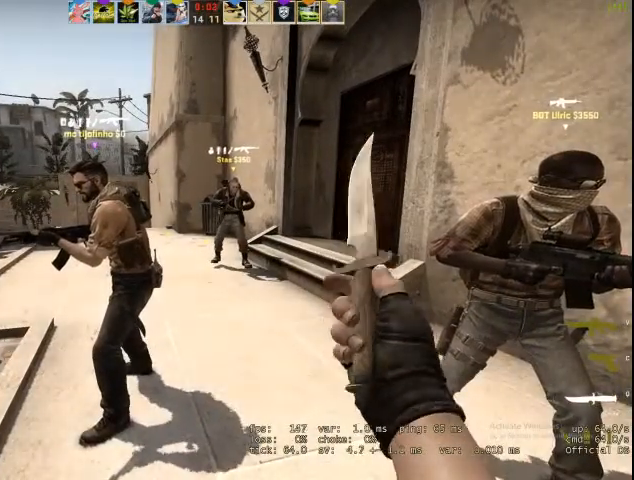
{"keys": ["w"], "mouse": [], "events": []}
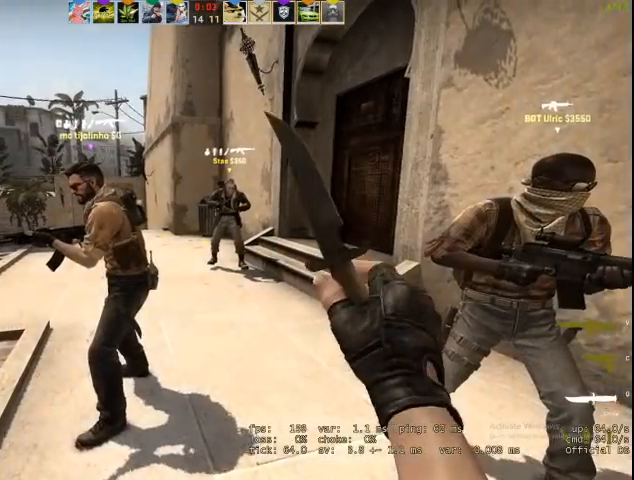
{"keys": ["w"], "mouse": [], "events": []}
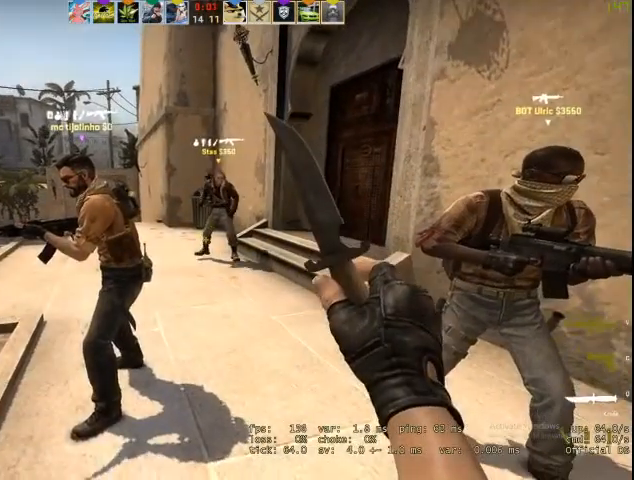
{"keys": ["3", "w"], "mouse": [], "events": [[500, "3", "down"]]}
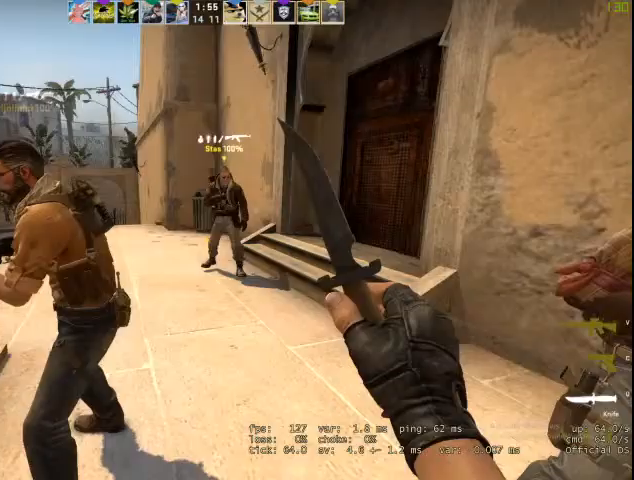
{"keys": ["a", "w"], "mouse": [], "events": [[100, "3", "up"], [200, "3", "down"], [300, "3", "up"], [333, "a", "down"]]}
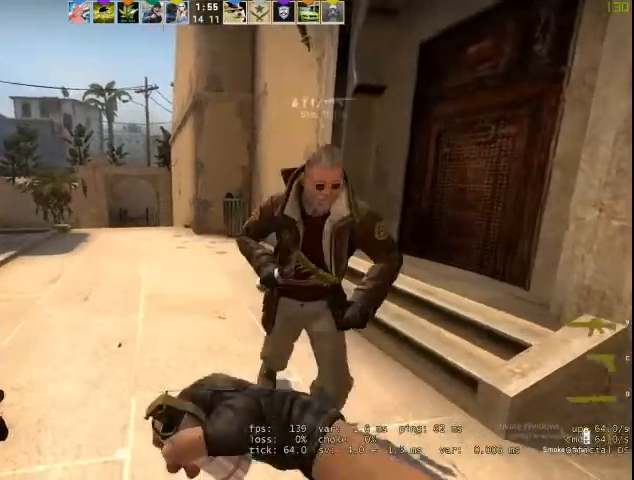
{"keys": ["w"], "mouse": [], "events": [[133, "a", "up"], [200, "d", "down"], [367, "d", "up"]]}
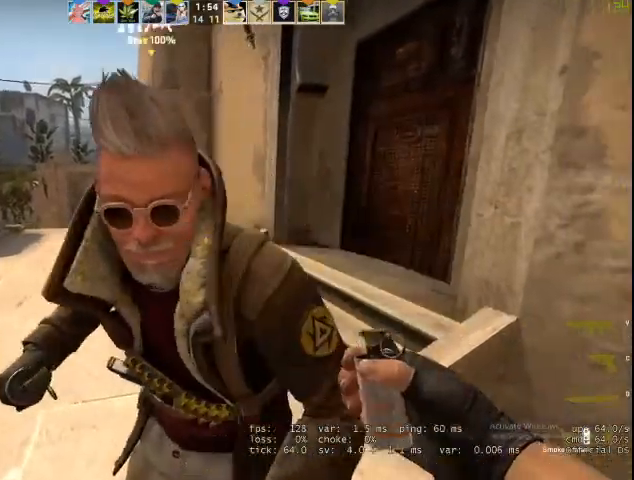
{"keys": ["a", "w"], "mouse": [], "events": [[33, "d", "down"], [367, "d", "up"], [500, "a", "down"]]}
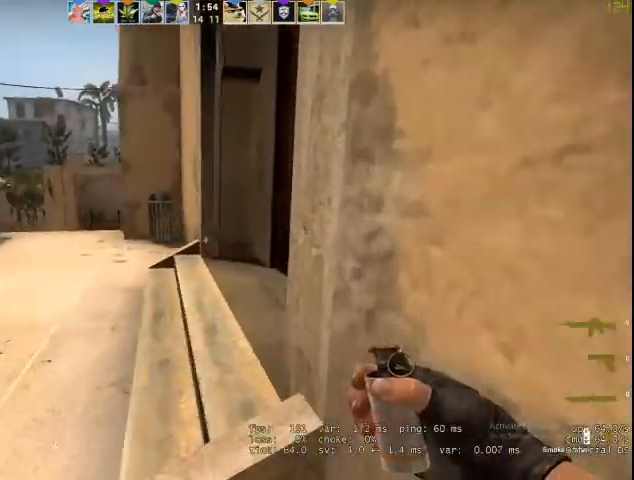
{"keys": ["a", "w"], "mouse": [], "events": []}
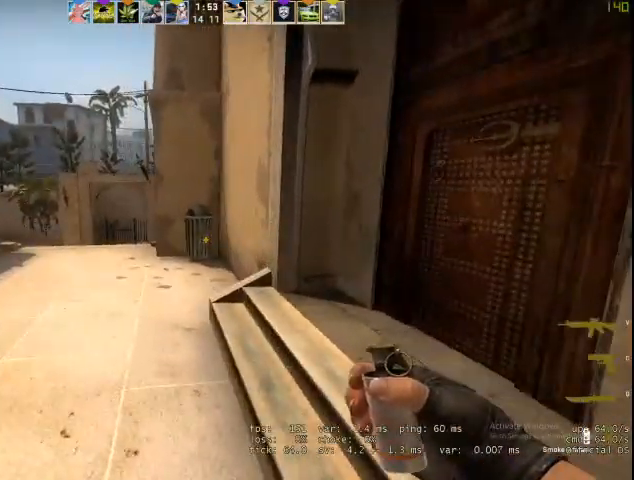
{"keys": ["w"], "mouse": [], "events": [[33, "a", "up"]]}
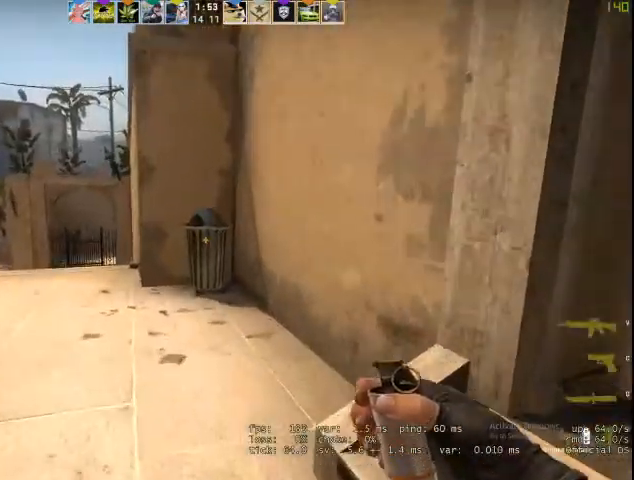
{"keys": ["ctrl", "d", "w"], "mouse": [], "events": [[333, "space", "down"], [400, "d", "down"], [500, "ctrl", "down"], [500, "space", "up"]]}
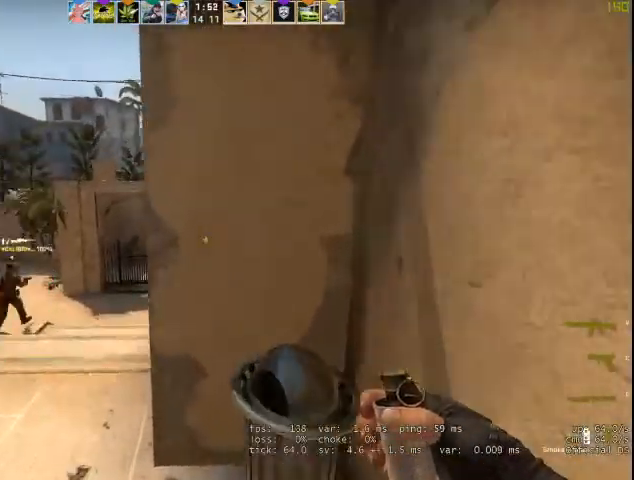
{"keys": ["d", "s"], "mouse": [], "events": [[100, "ctrl", "up"], [200, "ctrl", "down"], [300, "ctrl", "up"], [333, "w", "up"], [467, "s", "down"]]}
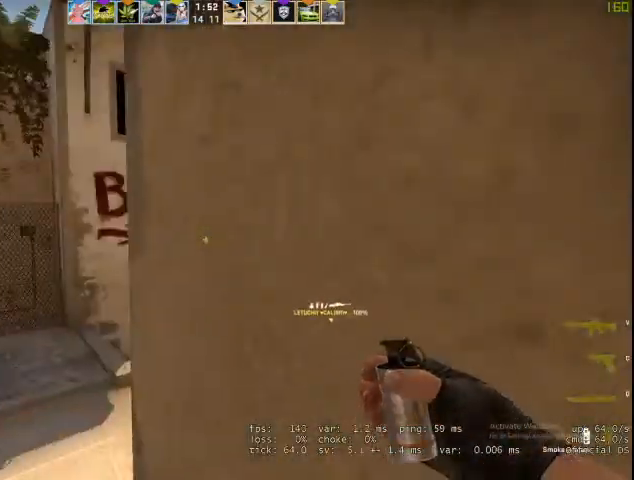
{"keys": ["s"], "mouse": ["left"], "events": [[367, "d", "up"], [500, "mouse_left", "down"]]}
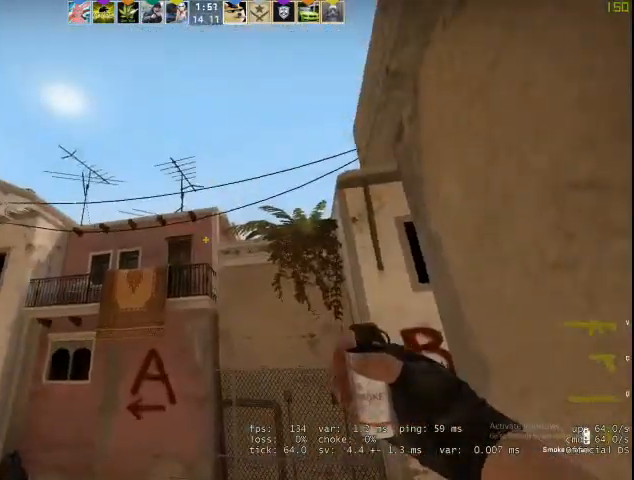
{"keys": [], "mouse": ["left"], "events": [[333, "s", "up"]]}
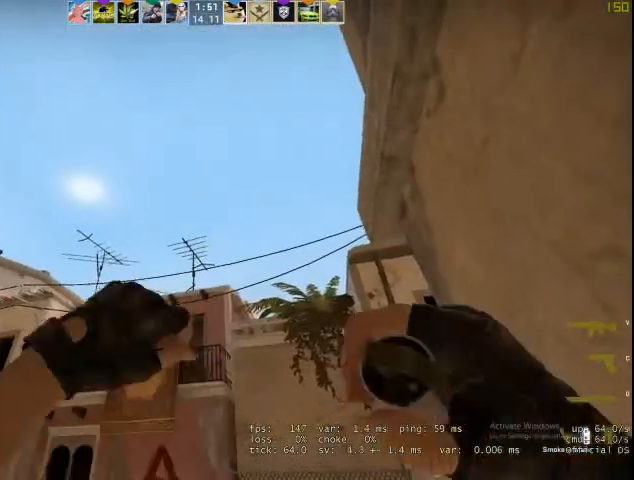
{"keys": [], "mouse": ["left"], "events": []}
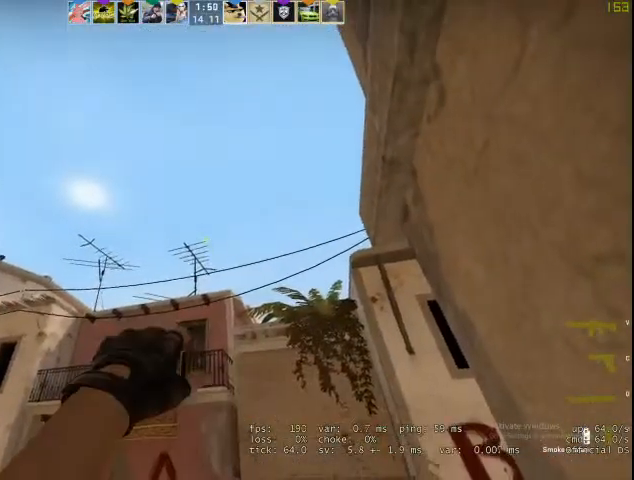
{"keys": [], "mouse": [], "events": [[233, "mouse_left", "up"]]}
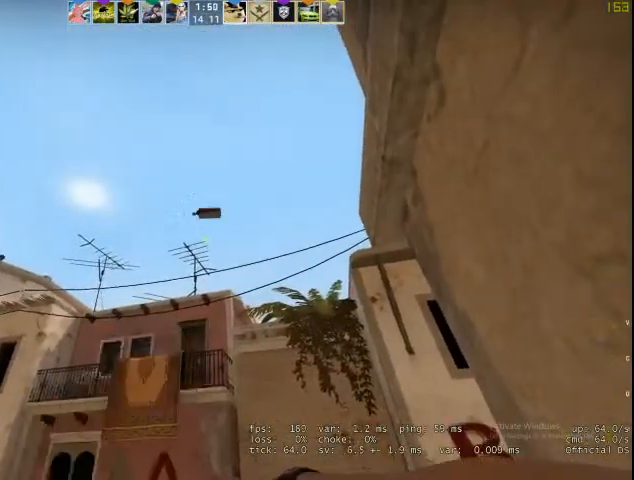
{"keys": ["w"], "mouse": [], "events": [[67, "w", "down"], [367, "q", "down"], [467, "q", "up"]]}
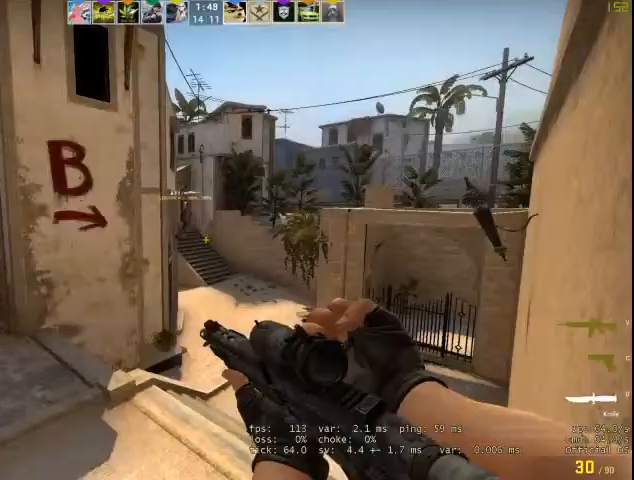
{"keys": ["f", "w"], "mouse": [], "events": [[367, "q", "down"], [467, "f", "down"], [467, "q", "up"]]}
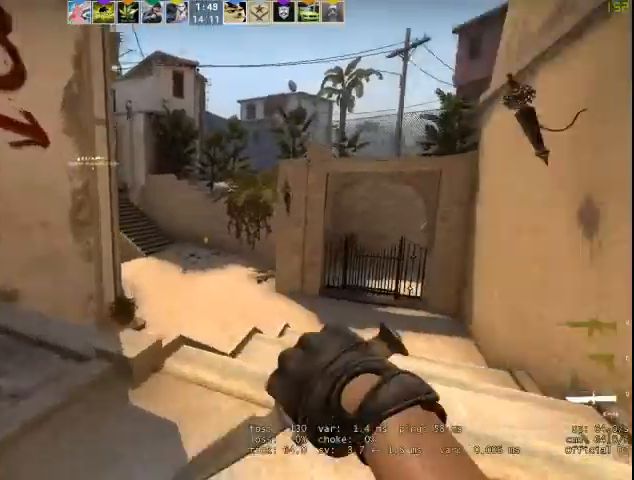
{"keys": ["w"], "mouse": [], "events": [[67, "f", "up"]]}
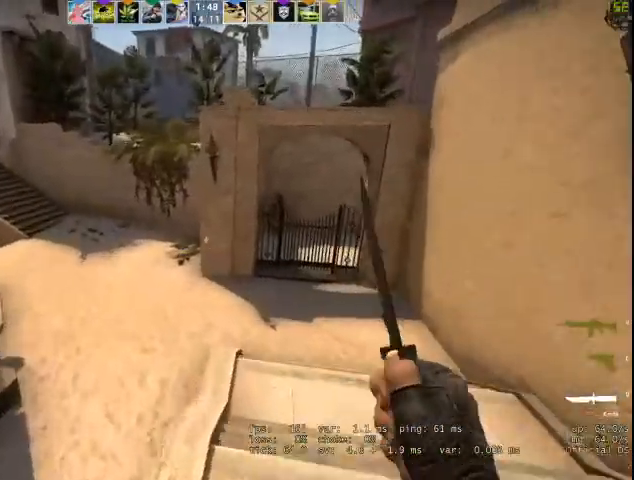
{"keys": ["a"], "mouse": ["right"], "events": [[367, "a", "down"], [367, "mouse_right", "down"], [367, "space", "down"], [367, "w", "up"], [467, "space", "up"]]}
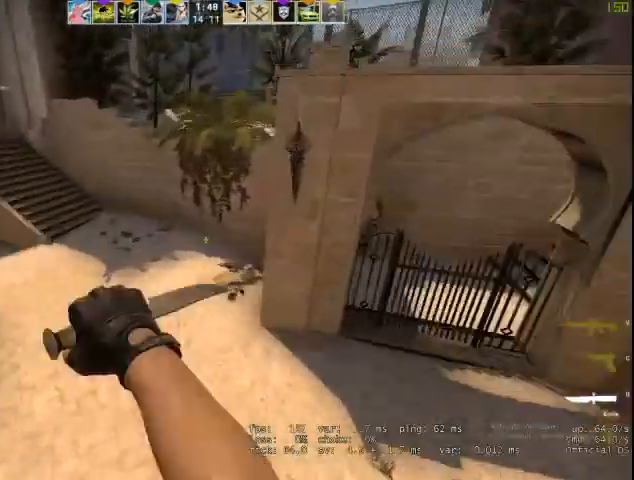
{"keys": ["f"], "mouse": ["right"], "events": [[333, "f", "down"], [400, "a", "up"]]}
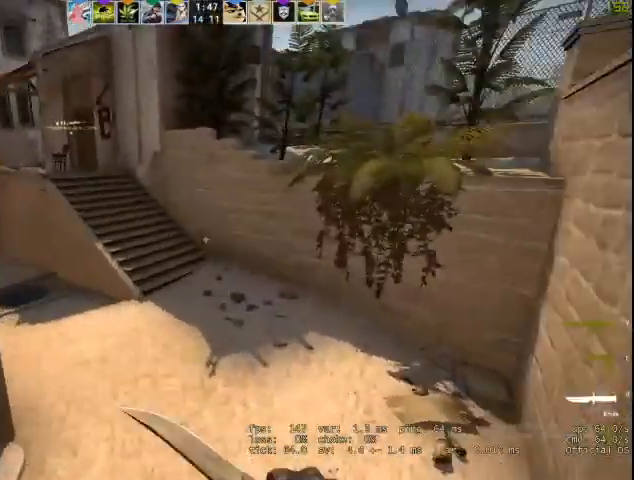
{"keys": ["w"], "mouse": [], "events": [[33, "f", "up"], [33, "w", "down"], [400, "mouse_right", "up"]]}
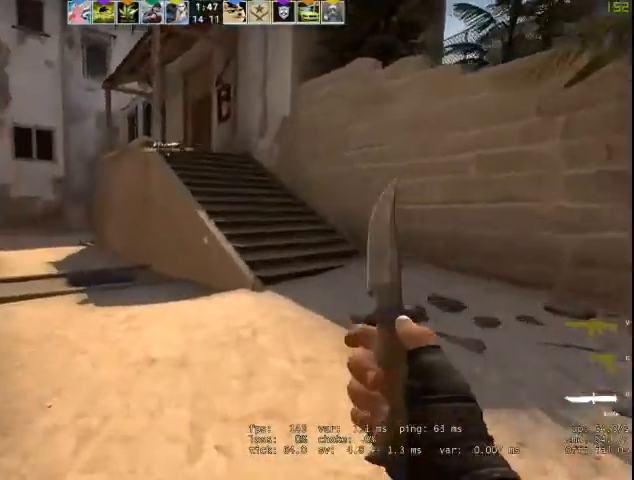
{"keys": ["d", "space"], "mouse": [], "events": [[500, "d", "down"], [500, "space", "down"], [500, "w", "up"]]}
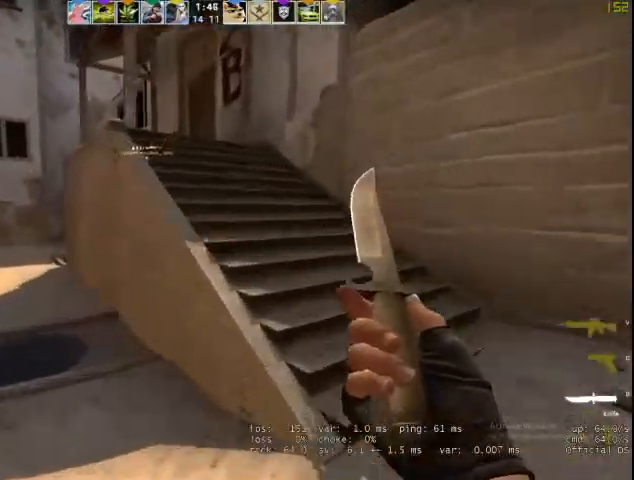
{"keys": ["w"], "mouse": [], "events": [[67, "mouse_right", "down"], [133, "space", "up"], [200, "a", "down"], [200, "d", "up"], [333, "a", "up"], [333, "f", "down"], [400, "mouse_right", "up"], [400, "w", "down"], [433, "f", "up"]]}